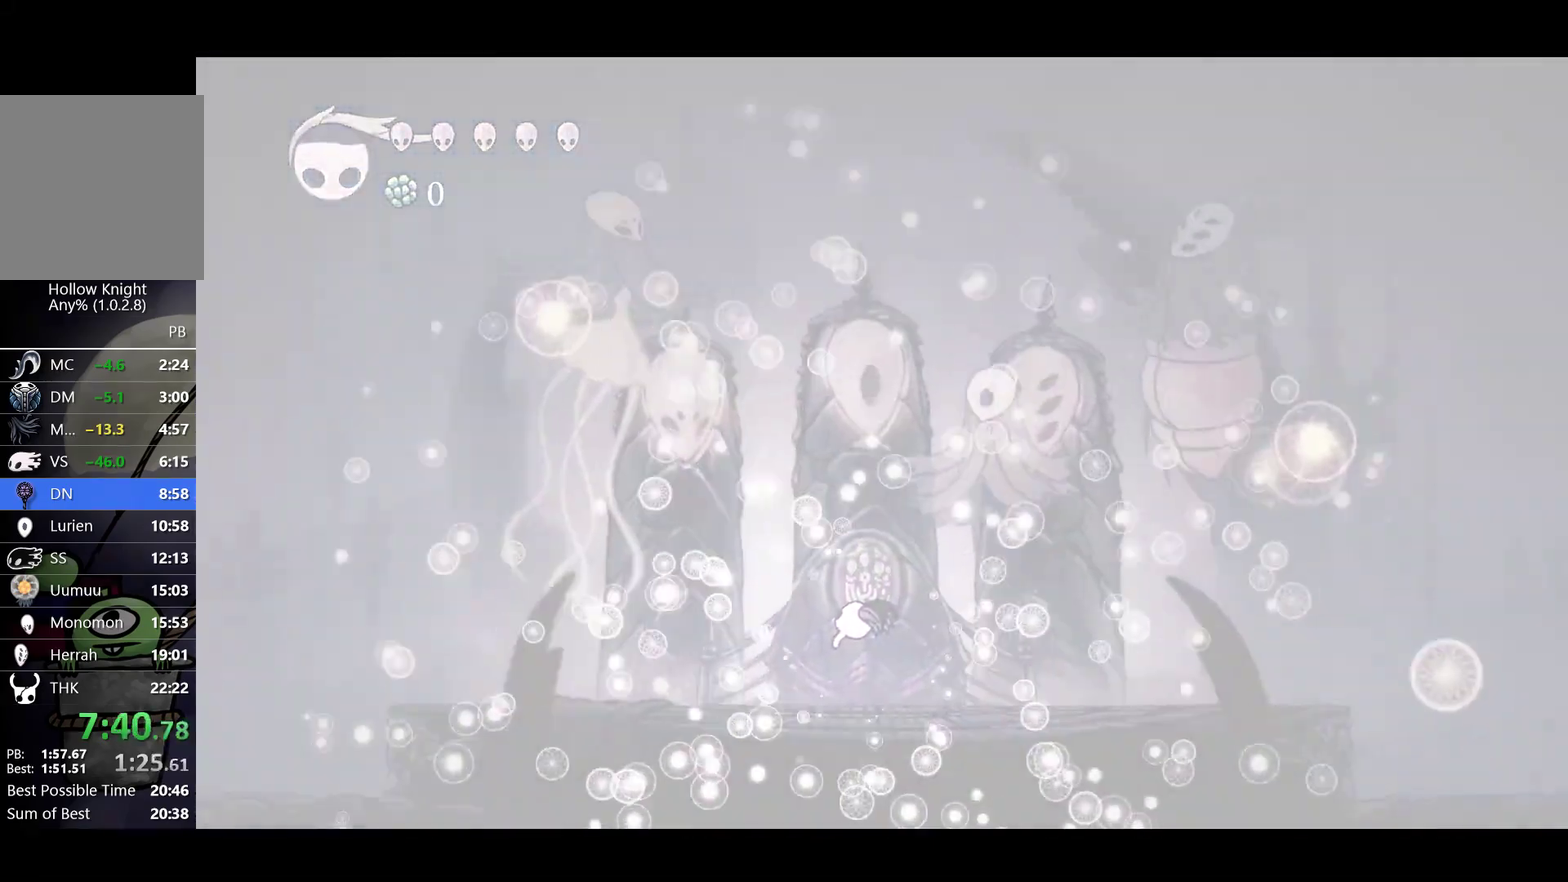
Gameplay with a controller (Xbox layout); each line is a JSON object with the inputs held at the frame after it. "events" lists button and stick changes between this image and that frame as [ms after this image, input, new state], when the widget could be followed in between. Not read: R3 right_stick.
{"buttons": ["A"], "left_stick": "center", "events": [[50, "A", "down"], [67, "X", "down"], [100, "A", "up"], [150, "X", "up"], [167, "A", "down"], [233, "X", "down"], [250, "A", "up"], [317, "A", "down"], [317, "X", "up"], [367, "A", "up"], [383, "X", "down"], [450, "A", "down"], [450, "X", "up"]]}
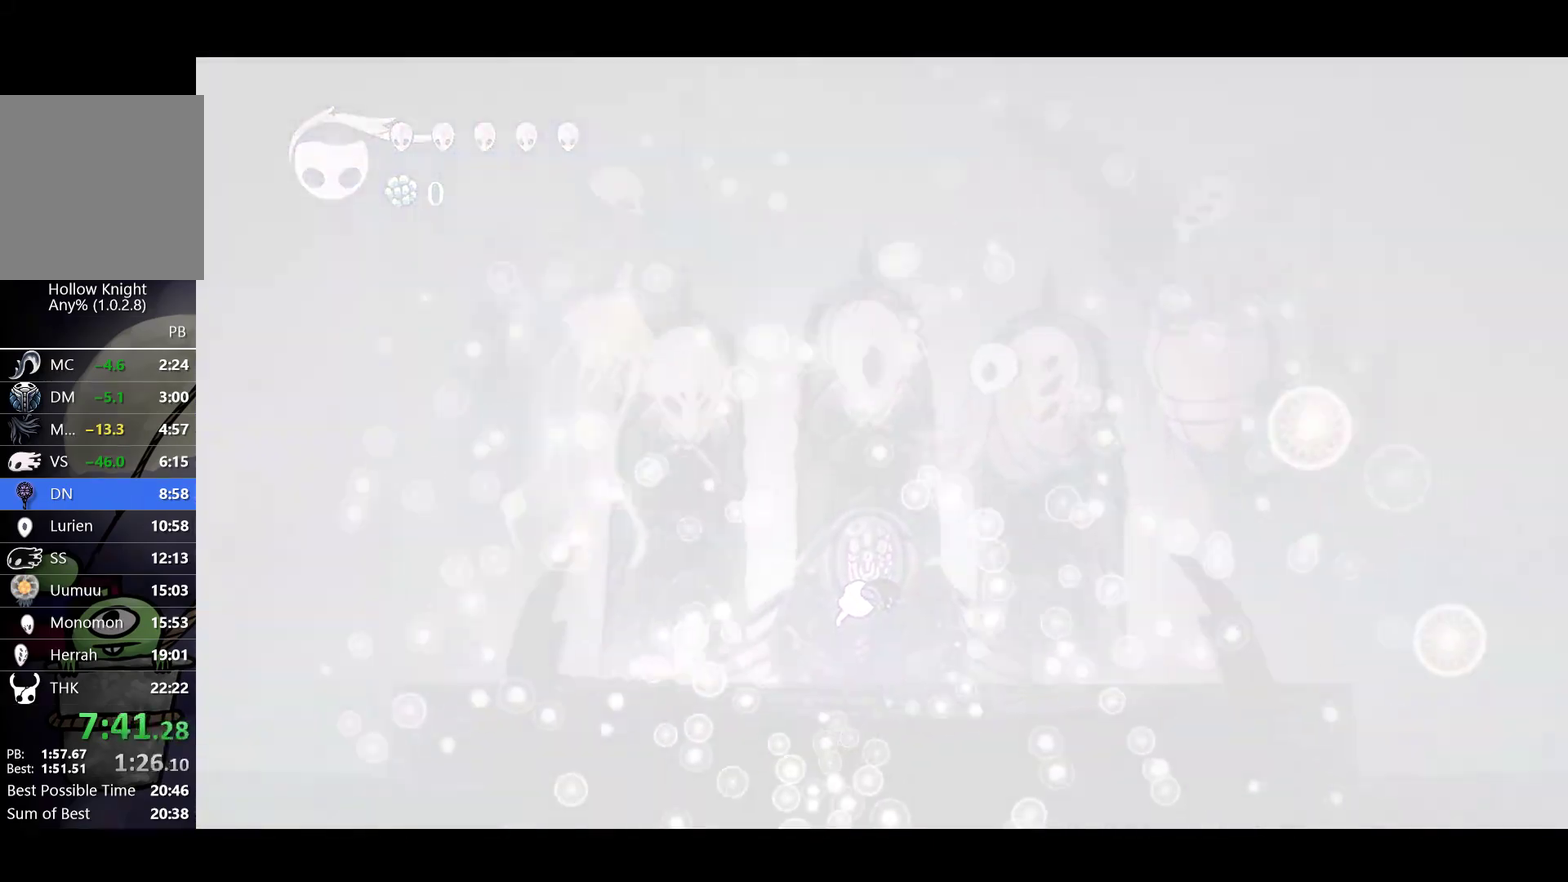
{"buttons": [], "left_stick": "center", "events": [[17, "A", "up"], [33, "X", "down"], [83, "A", "down"], [83, "X", "up"], [133, "A", "up"], [183, "X", "down"], [200, "A", "down"], [250, "X", "up"], [267, "A", "up"], [333, "X", "down"], [367, "A", "down"], [417, "A", "up"], [417, "X", "up"]]}
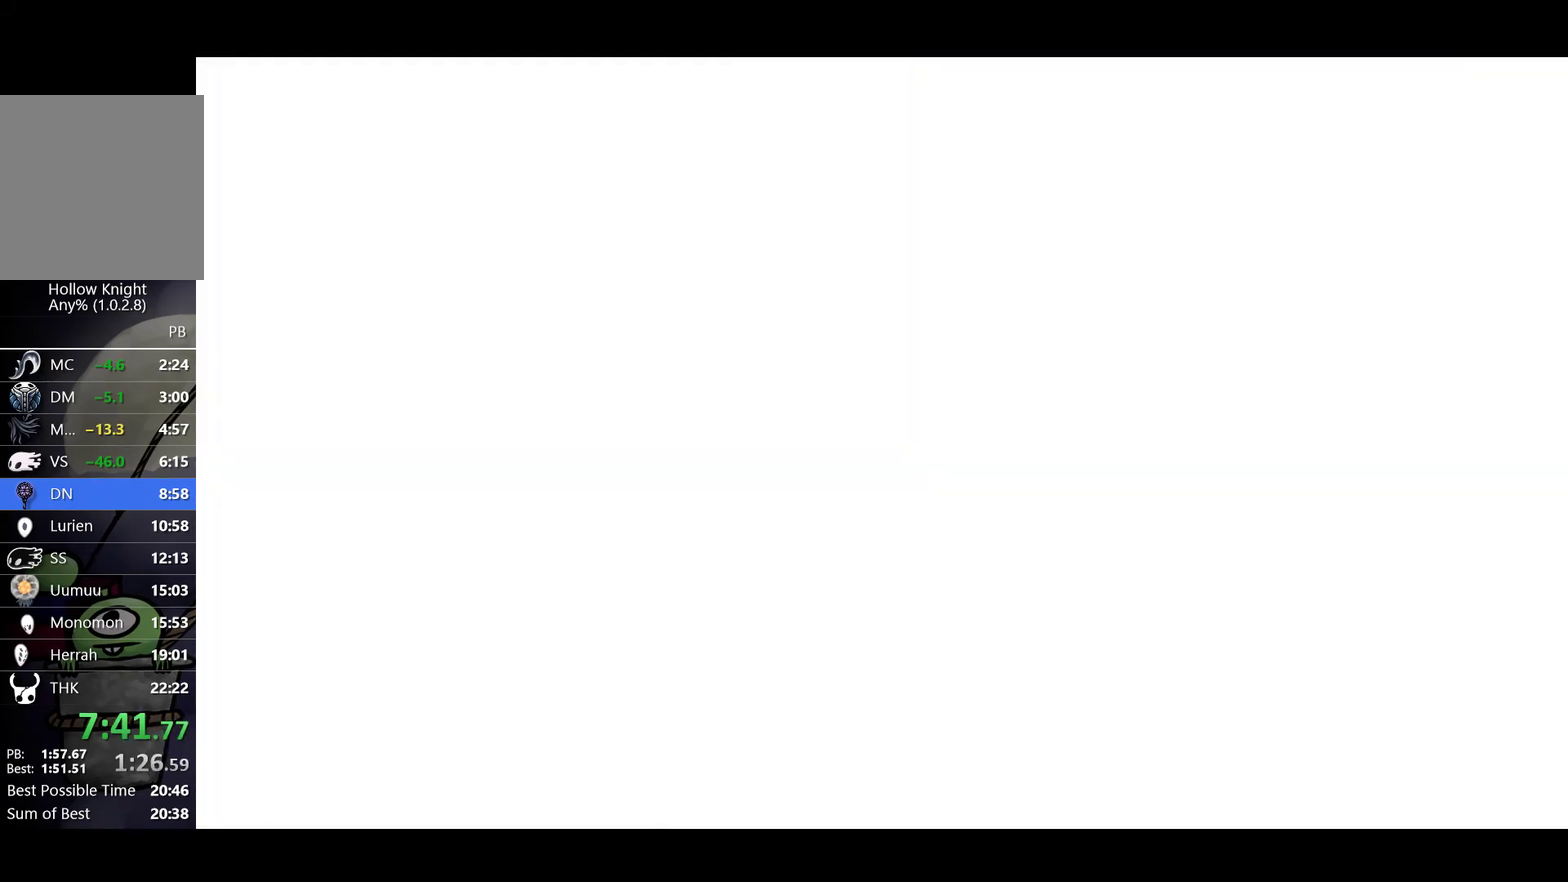
{"buttons": ["X"], "left_stick": "center", "events": [[133, "A", "down"], [150, "X", "down"], [200, "A", "up"], [217, "X", "up"], [267, "A", "down"], [300, "X", "down"], [333, "A", "up"], [383, "X", "up"], [400, "A", "down"], [450, "A", "up"], [450, "X", "down"]]}
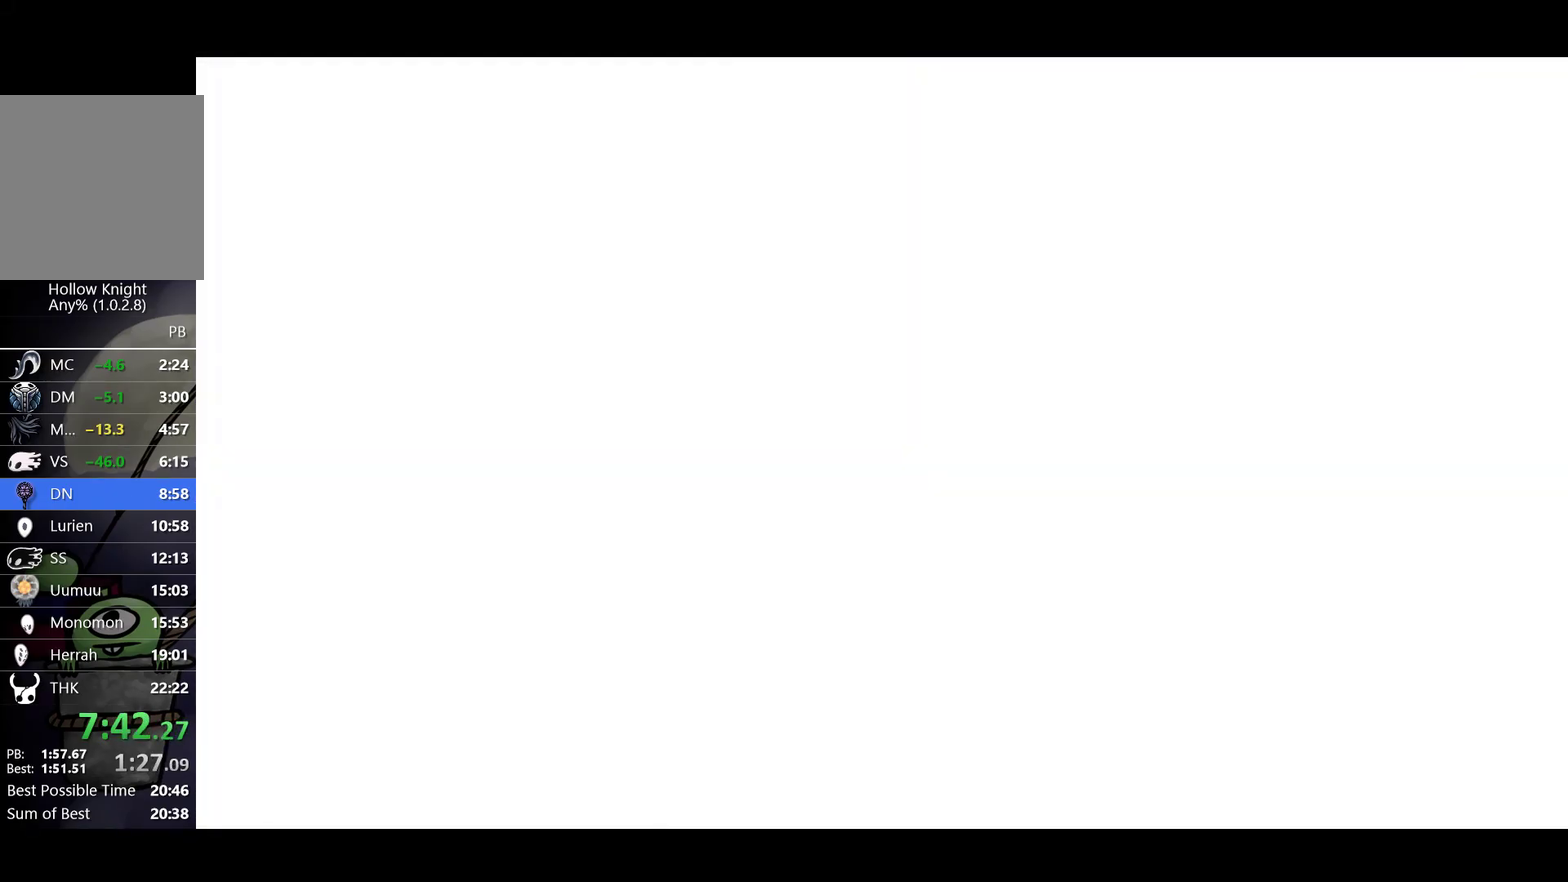
{"buttons": ["A"], "left_stick": "center", "events": [[50, "X", "up"], [150, "X", "down"], [183, "A", "down"], [200, "X", "up"], [233, "A", "up"], [283, "A", "down"], [283, "X", "down"], [350, "A", "up"], [367, "X", "up"], [450, "X", "down"], [500, "A", "down"], [500, "X", "up"]]}
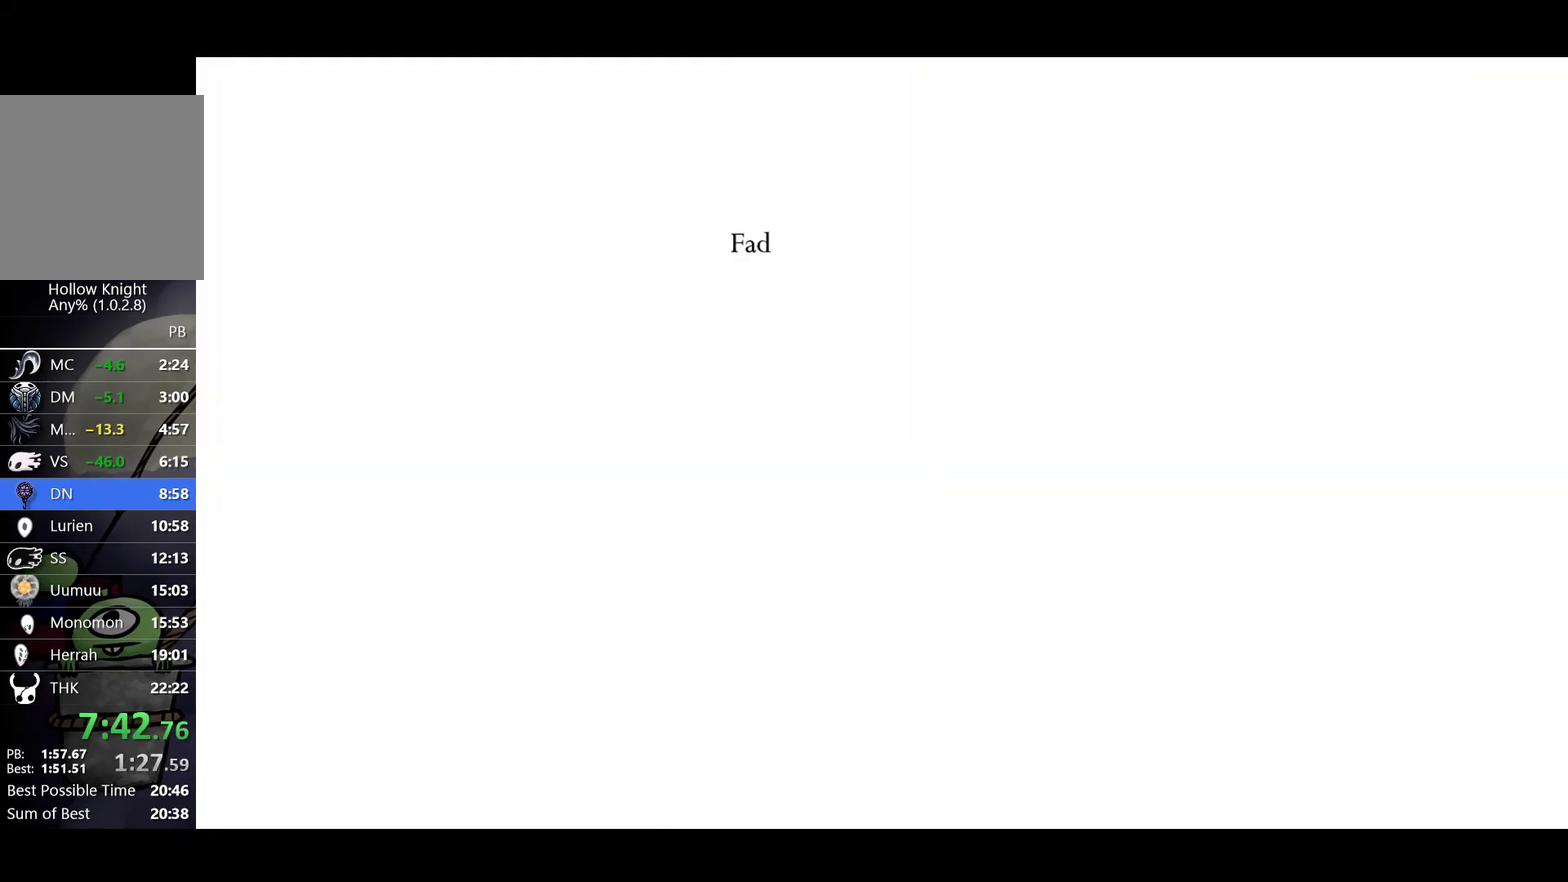
{"buttons": [], "left_stick": "center", "events": [[100, "X", "down"], [117, "A", "up"], [167, "A", "down"], [167, "X", "up"], [250, "A", "up"], [250, "X", "down"], [317, "A", "down"], [317, "X", "up"], [383, "A", "up"], [383, "X", "down"], [450, "A", "down"], [450, "X", "up"], [500, "A", "up"]]}
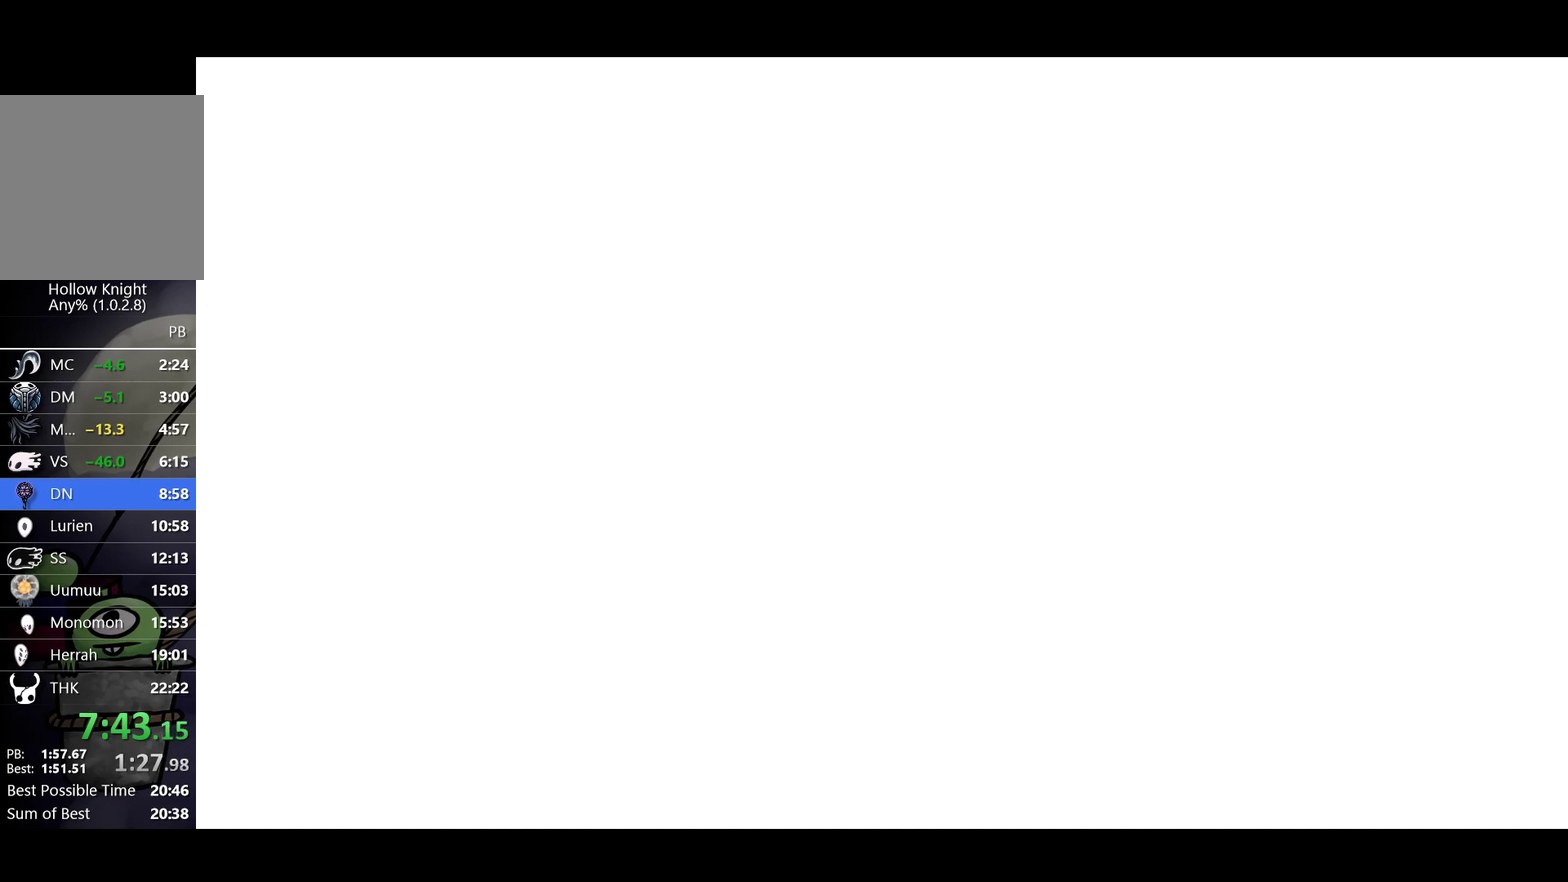
{"buttons": [], "left_stick": "center", "events": [[17, "X", "down"], [67, "A", "down"], [100, "X", "up"], [133, "A", "up"], [183, "X", "down"], [250, "X", "up"]]}
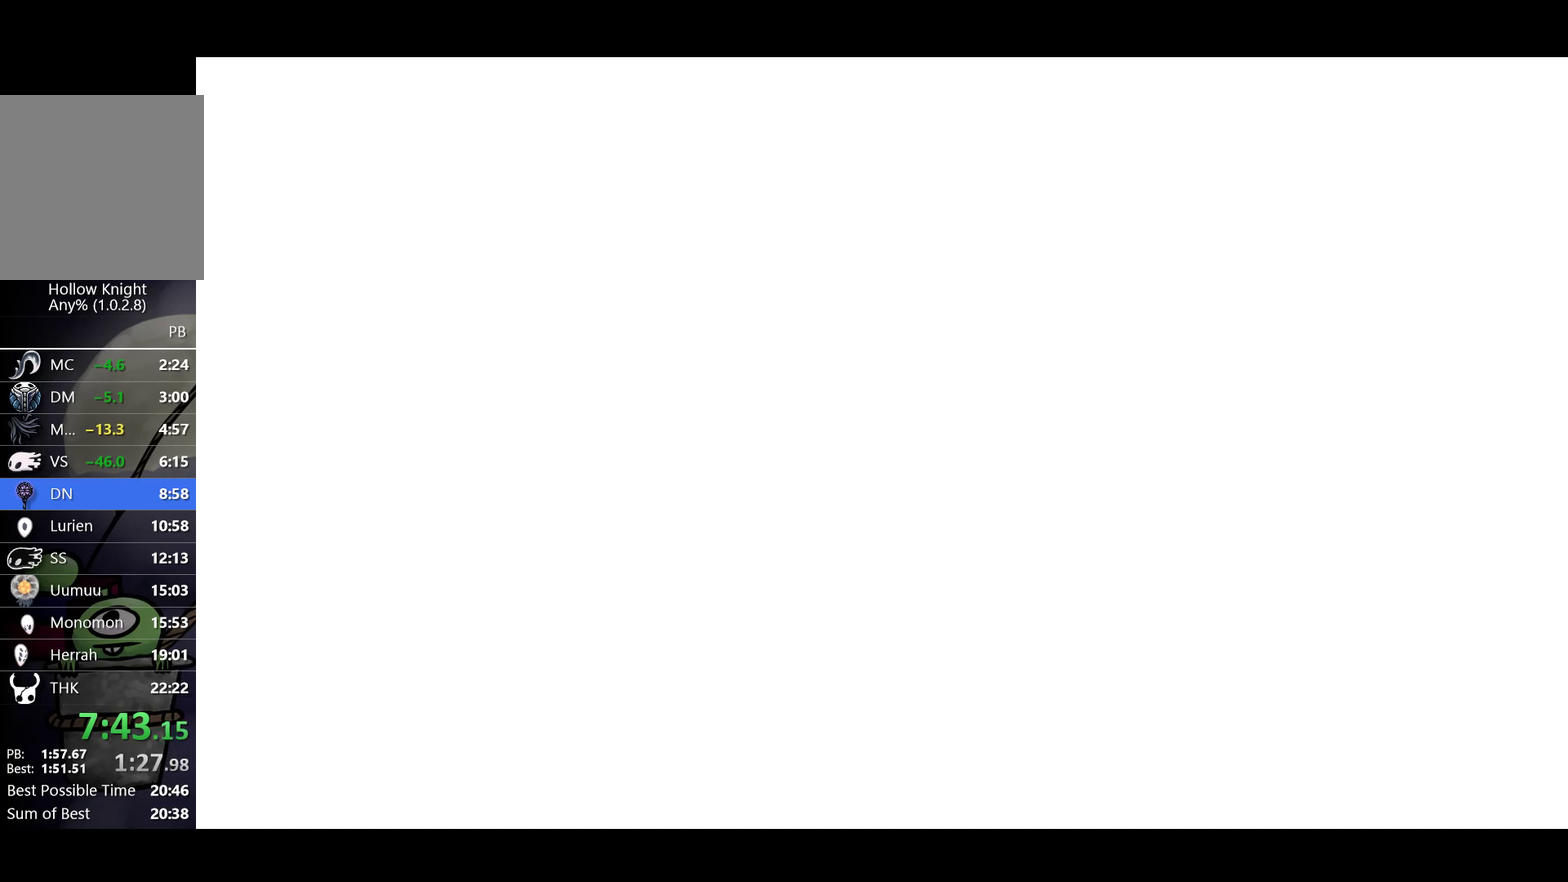
{"buttons": [], "left_stick": "center", "events": []}